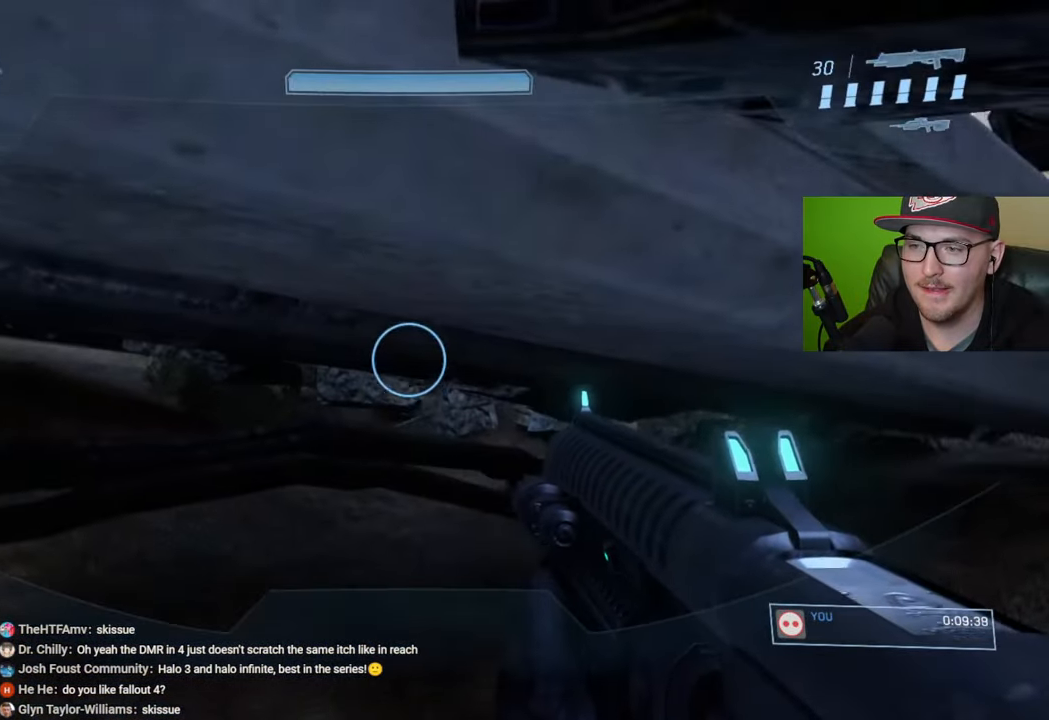
Gameplay with a controller (Xbox layout); each line is a JSON object with the inputs held at the frame after it. "events" lists button and stick changes between this image and that frame as [ms after this image, input, new state], when the widget could be followed in between.
{"buttons": ["A"], "left_stick": "up", "right_stick": "center", "events": [[167, "right_stick", "center"], [250, "A", "down"], [367, "left_stick", "up"]]}
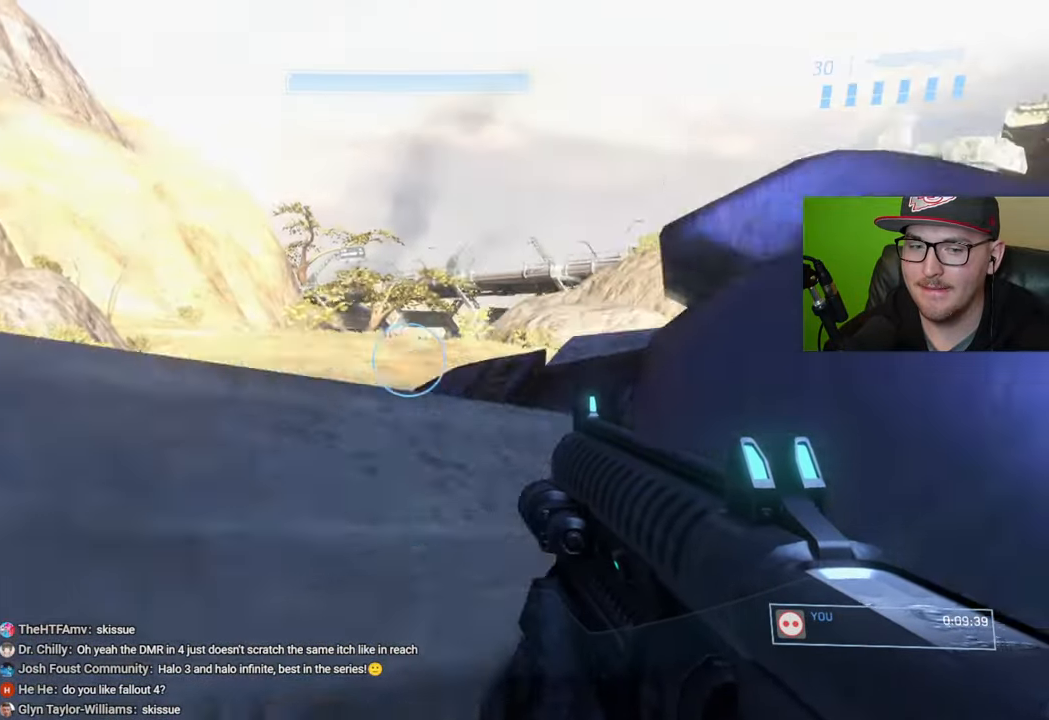
{"buttons": ["A", "L3"], "left_stick": "up-left", "right_stick": "center", "events": [[317, "left_stick", "up-left"], [334, "L3", "down"]]}
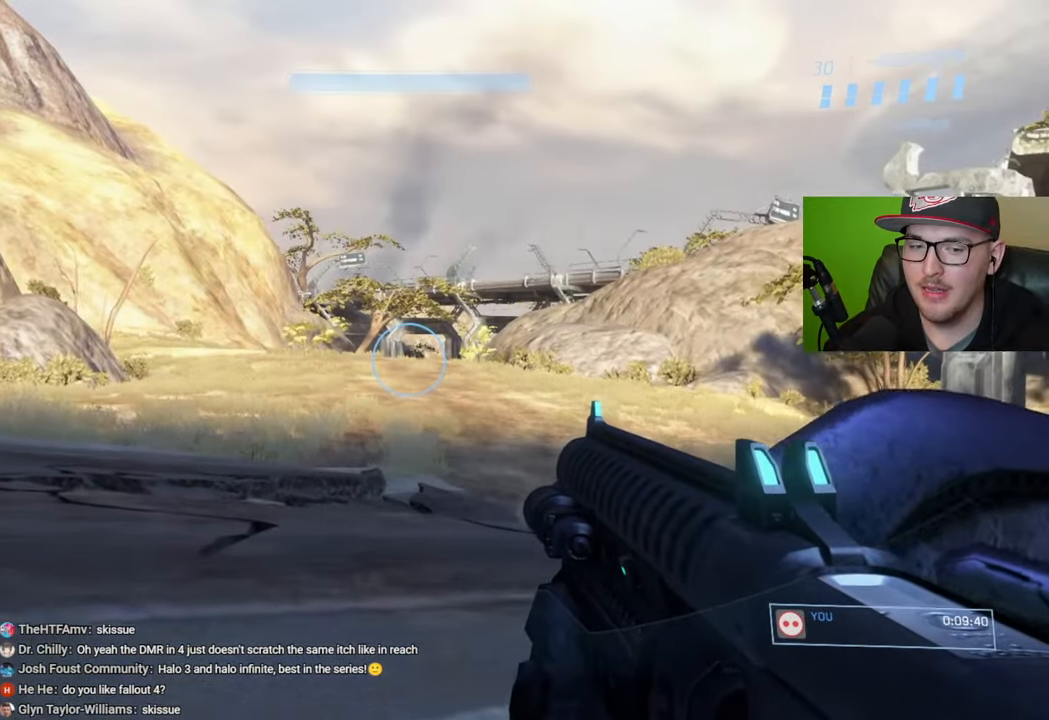
{"buttons": [], "left_stick": "up-left", "right_stick": "center", "events": [[184, "L3", "up"], [434, "A", "up"]]}
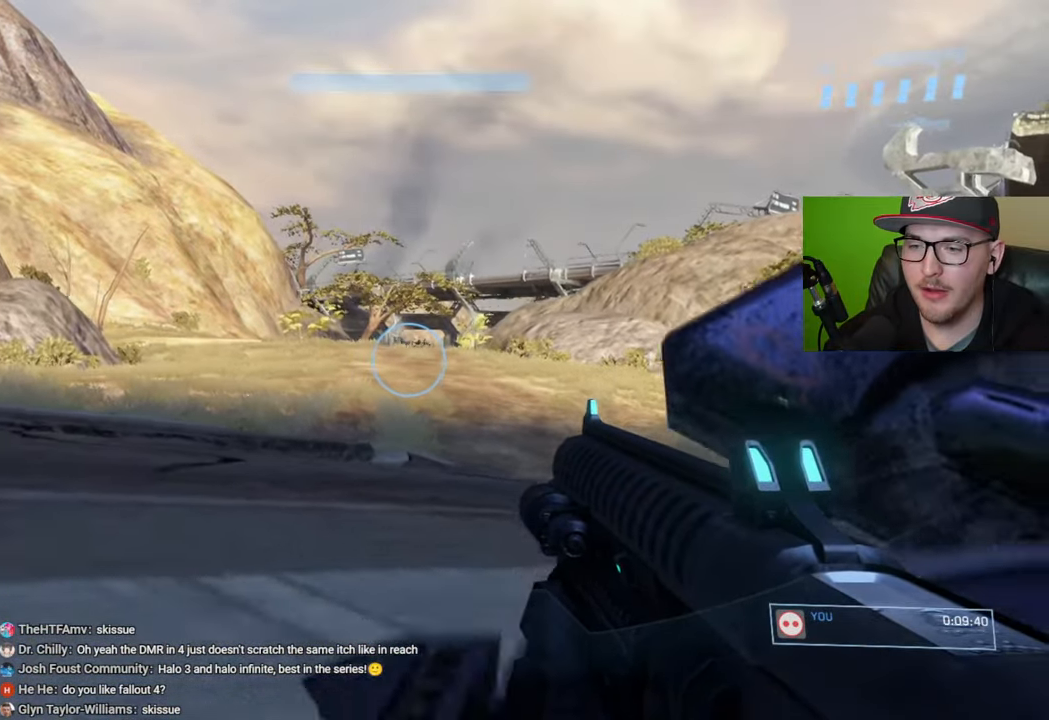
{"buttons": [], "left_stick": "down-right", "right_stick": "right", "events": [[17, "left_stick", "center"], [134, "right_stick", "right"], [167, "left_stick", "down"], [250, "right_stick", "down-right"], [367, "left_stick", "down-right"], [367, "right_stick", "right"]]}
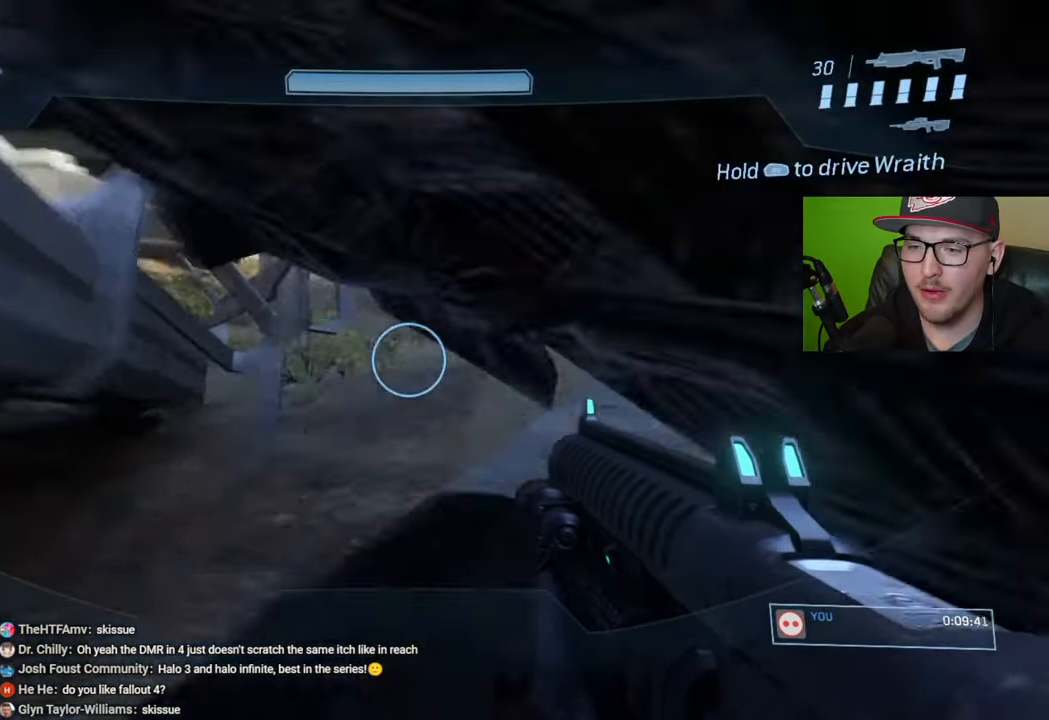
{"buttons": [], "left_stick": "left", "right_stick": "up-left", "events": [[67, "left_stick", "right"], [200, "right_stick", "center"], [300, "left_stick", "center"], [334, "right_stick", "left"], [384, "right_stick", "up-left"], [500, "left_stick", "left"]]}
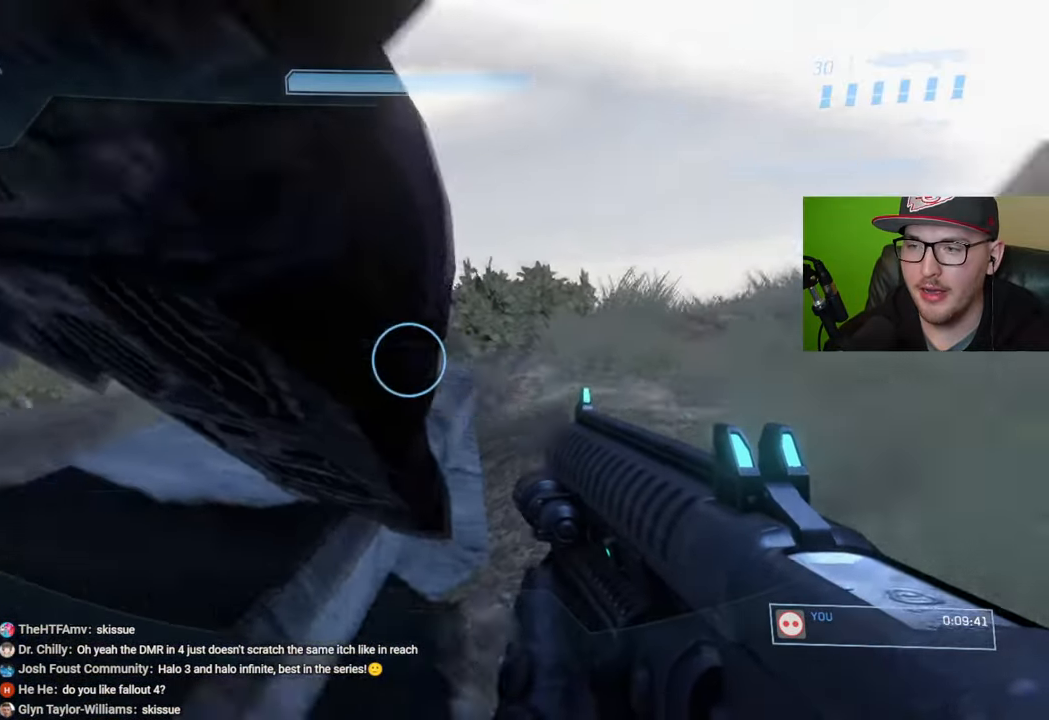
{"buttons": [], "left_stick": "up-right", "right_stick": "center", "events": [[100, "left_stick", "up-left"], [117, "right_stick", "center"], [217, "left_stick", "center"], [250, "right_stick", "right"], [267, "left_stick", "right"], [384, "right_stick", "down-right"], [434, "left_stick", "up-right"], [500, "right_stick", "center"]]}
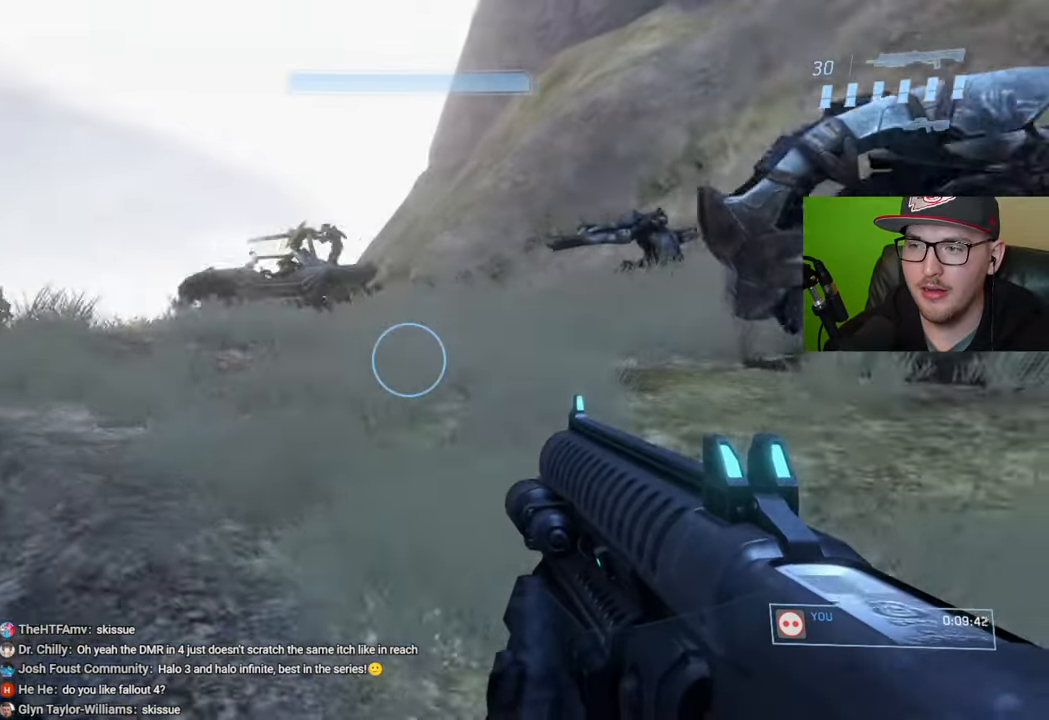
{"buttons": [], "left_stick": "up", "right_stick": "center", "events": [[150, "left_stick", "up"], [400, "Y", "down"], [484, "Y", "up"]]}
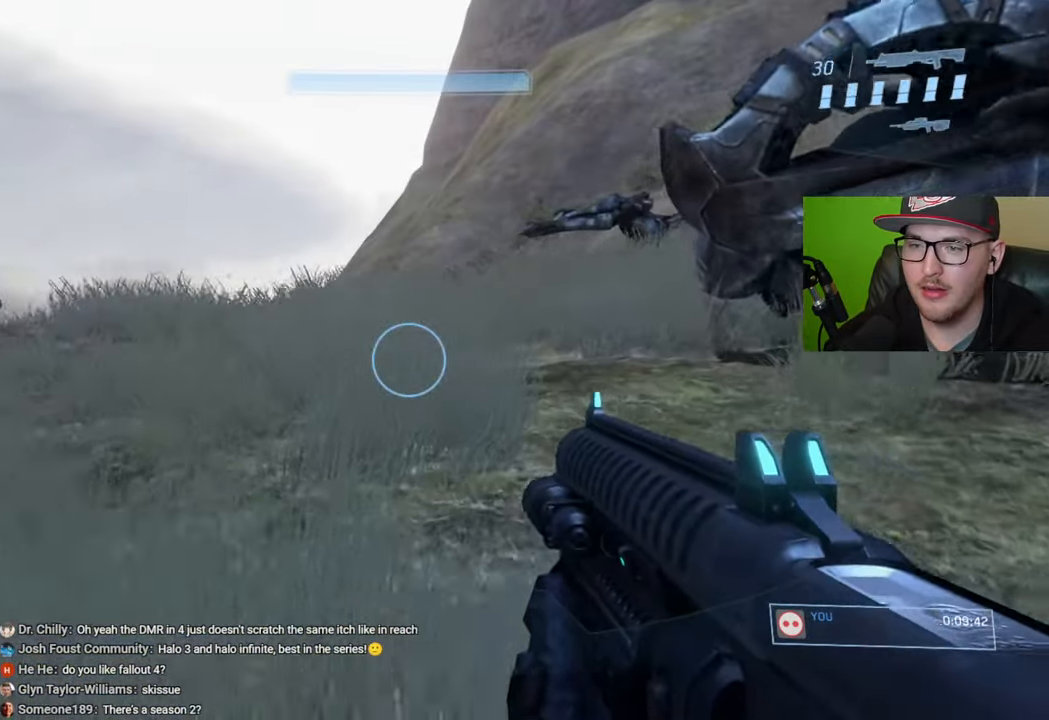
{"buttons": [], "left_stick": "up", "right_stick": "center", "events": [[184, "right_stick", "left"], [500, "right_stick", "center"]]}
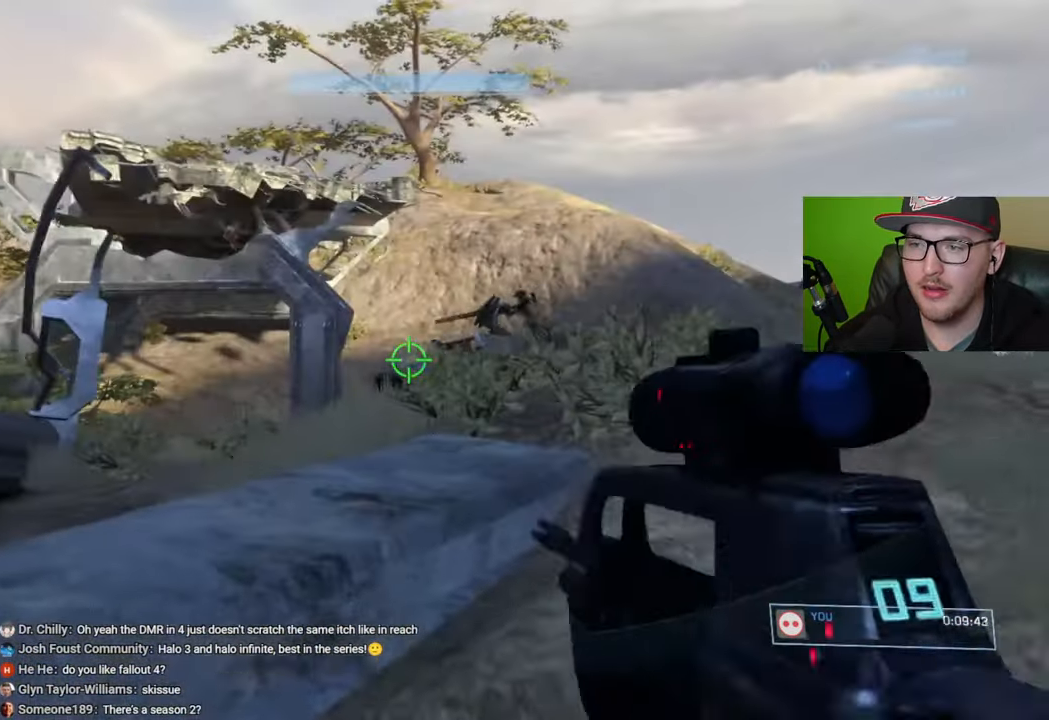
{"buttons": [], "left_stick": "up-right", "right_stick": "right", "events": [[400, "left_stick", "up-right"], [450, "right_stick", "right"]]}
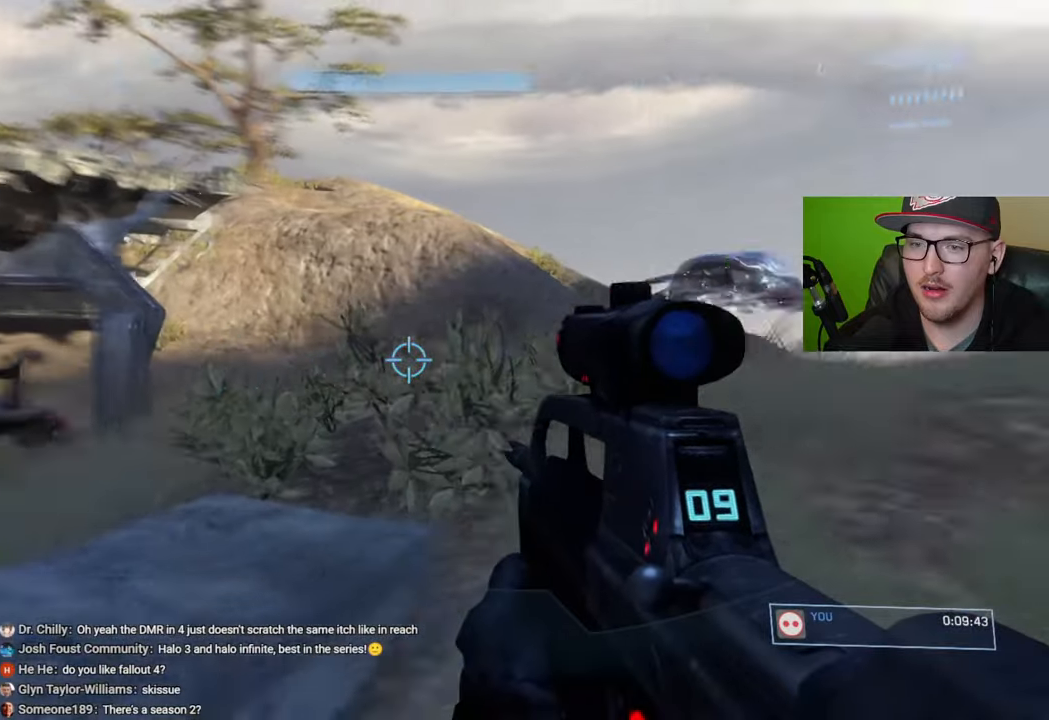
{"buttons": [], "left_stick": "up", "right_stick": "center", "events": [[134, "right_stick", "center"], [250, "left_stick", "up"], [334, "Y", "down"], [417, "Y", "up"]]}
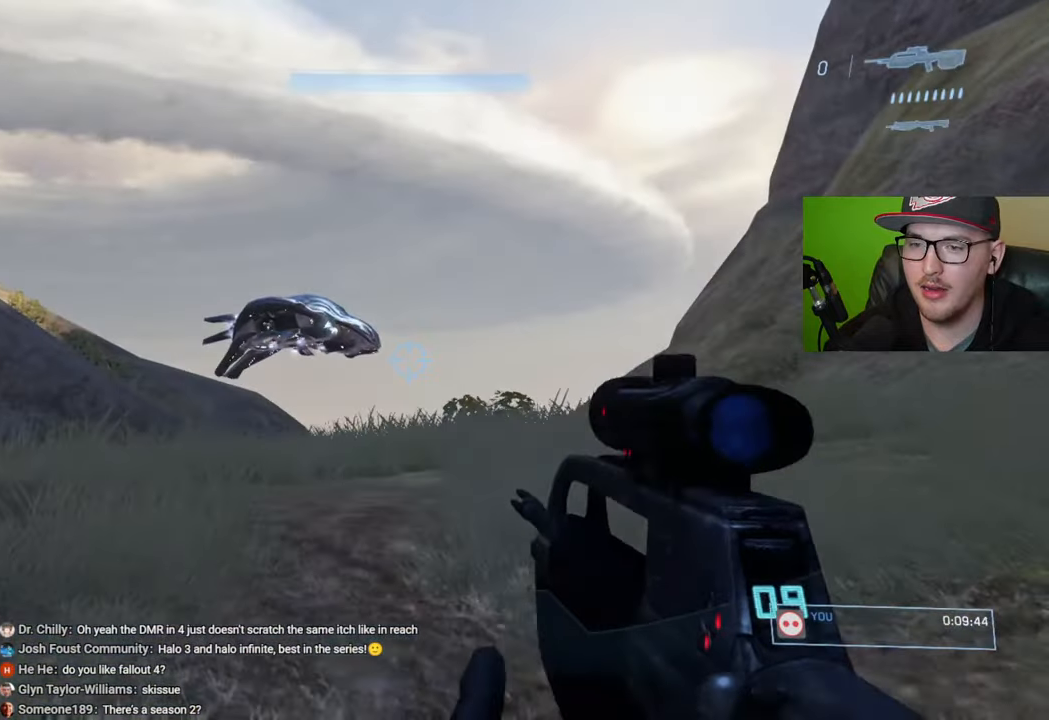
{"buttons": [], "left_stick": "up-right", "right_stick": "center", "events": [[184, "right_stick", "left"], [400, "left_stick", "up-right"], [450, "right_stick", "center"]]}
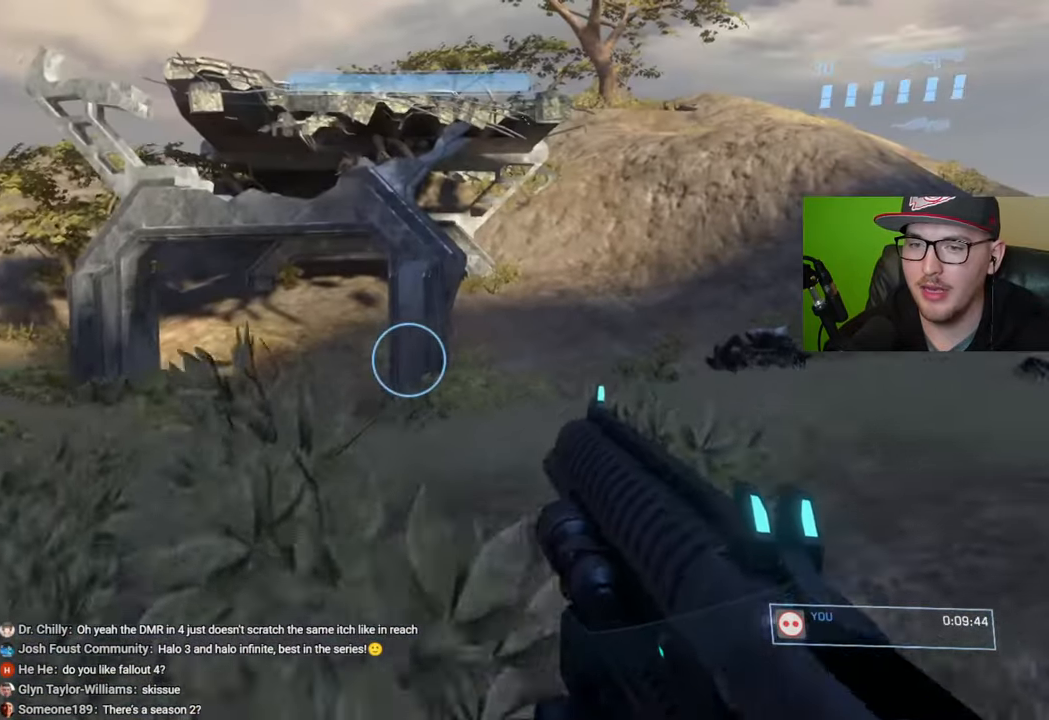
{"buttons": [], "left_stick": "up-right", "right_stick": "left", "events": [[17, "R1", "down"], [150, "R1", "up"], [484, "right_stick", "left"]]}
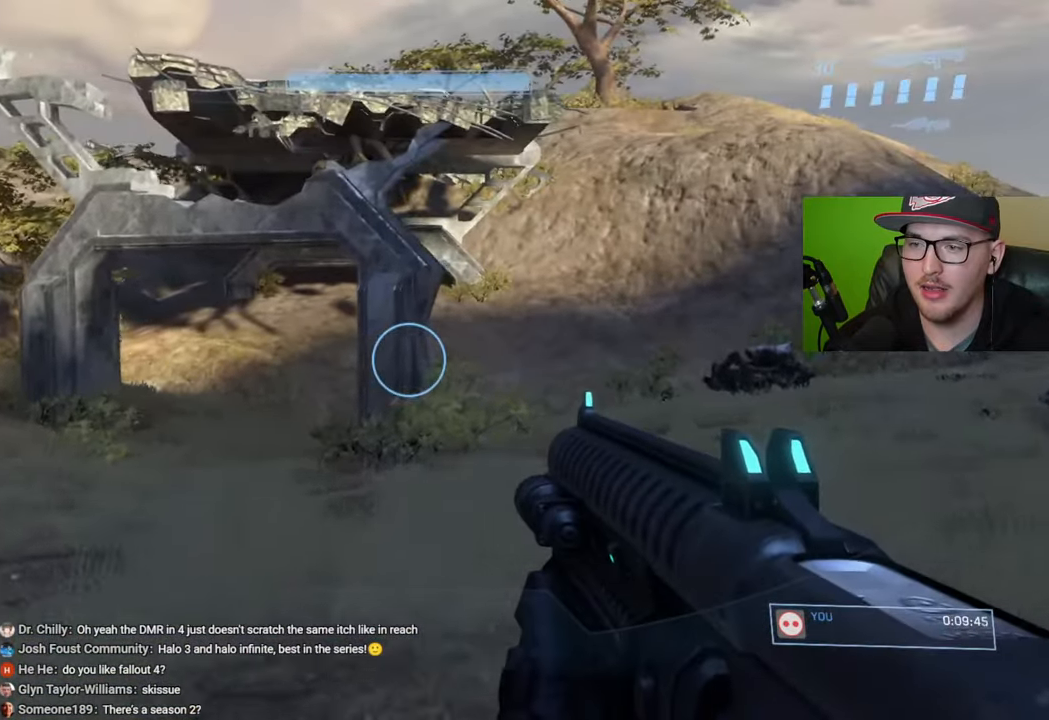
{"buttons": [], "left_stick": "up-right", "right_stick": "center", "events": [[200, "right_stick", "center"]]}
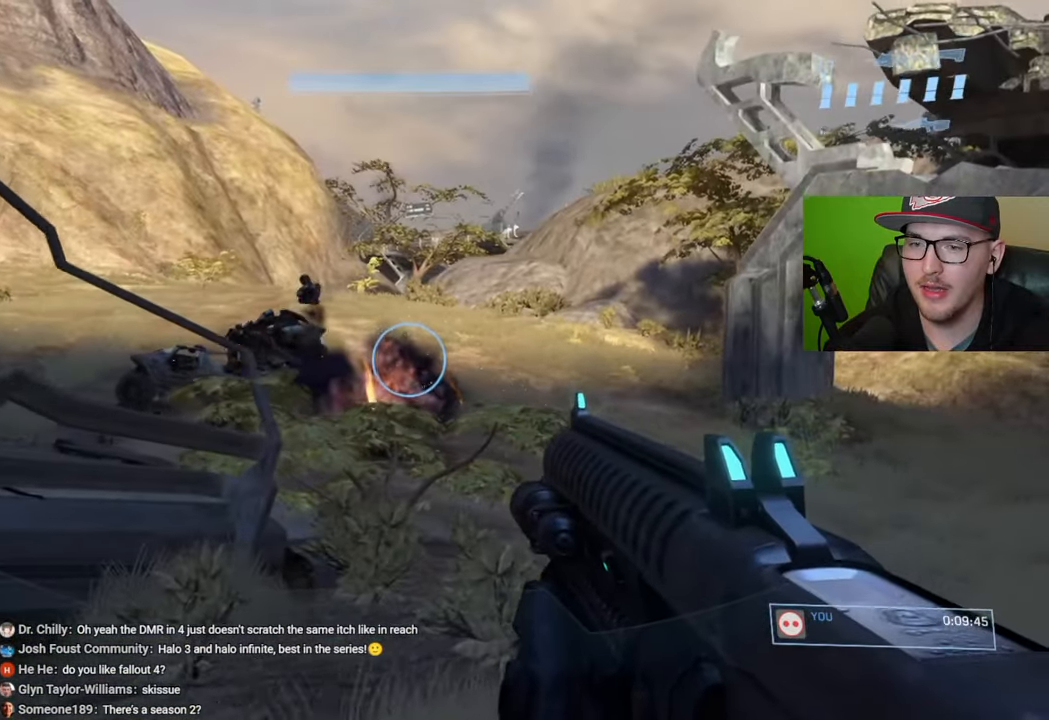
{"buttons": [], "left_stick": "up", "right_stick": "center", "events": [[150, "left_stick", "center"], [334, "left_stick", "up"]]}
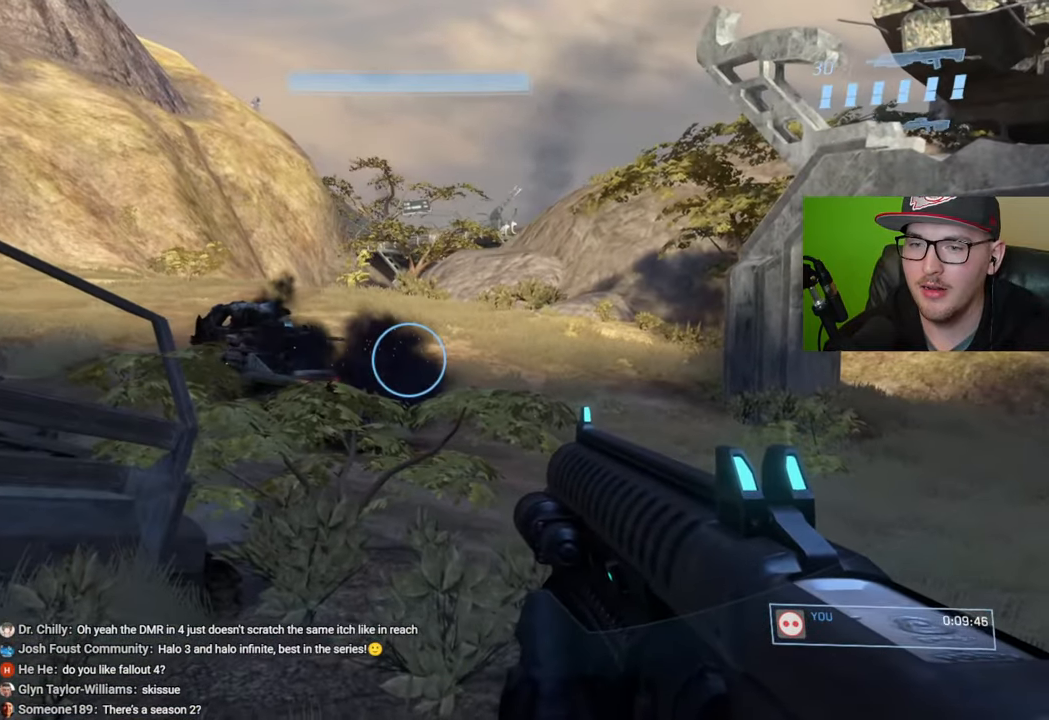
{"buttons": [], "left_stick": "up", "right_stick": "center", "events": [[50, "Y", "down"], [150, "Y", "up"]]}
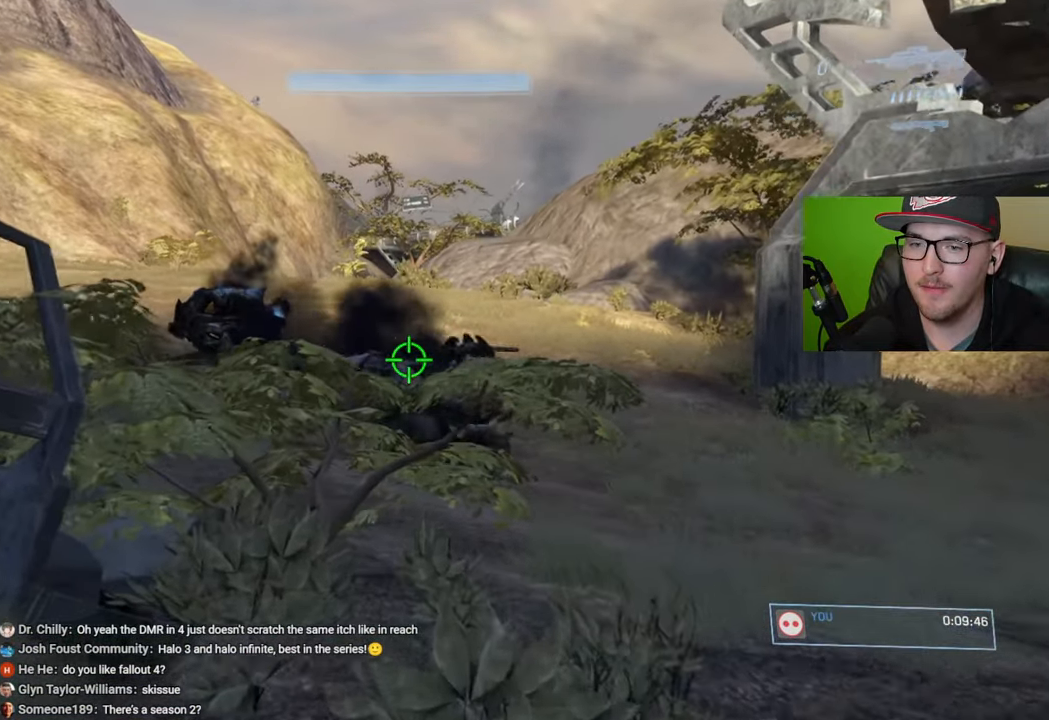
{"buttons": [], "left_stick": "up-right", "right_stick": "down-right", "events": [[100, "right_stick", "right"], [184, "right_stick", "down-right"], [200, "left_stick", "up-right"]]}
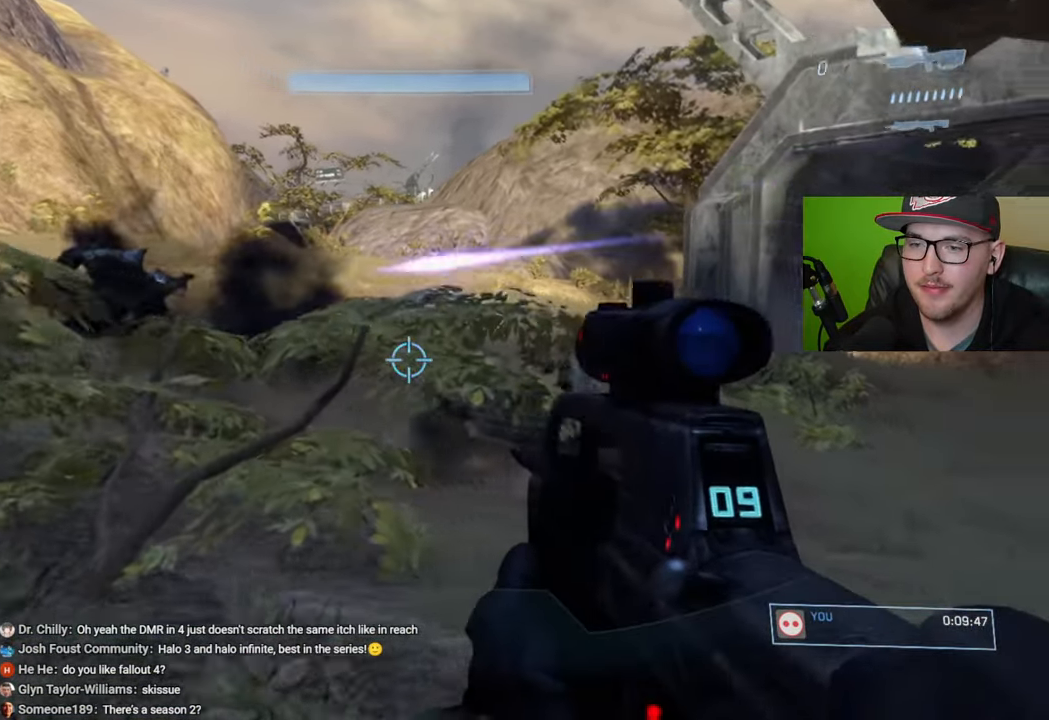
{"buttons": [], "left_stick": "down", "right_stick": "right", "events": [[217, "left_stick", "center"], [284, "left_stick", "down"], [367, "right_stick", "right"]]}
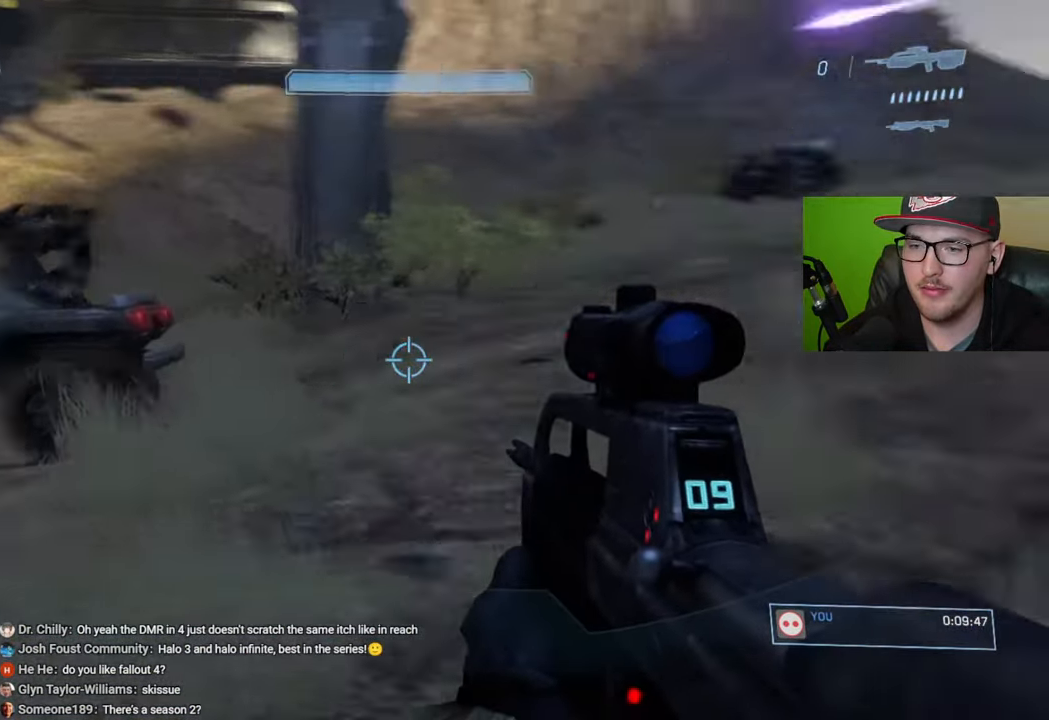
{"buttons": [], "left_stick": "up-right", "right_stick": "right", "events": [[17, "right_stick", "up-right"], [34, "left_stick", "down-right"], [217, "right_stick", "center"], [400, "right_stick", "right"], [467, "left_stick", "up-right"]]}
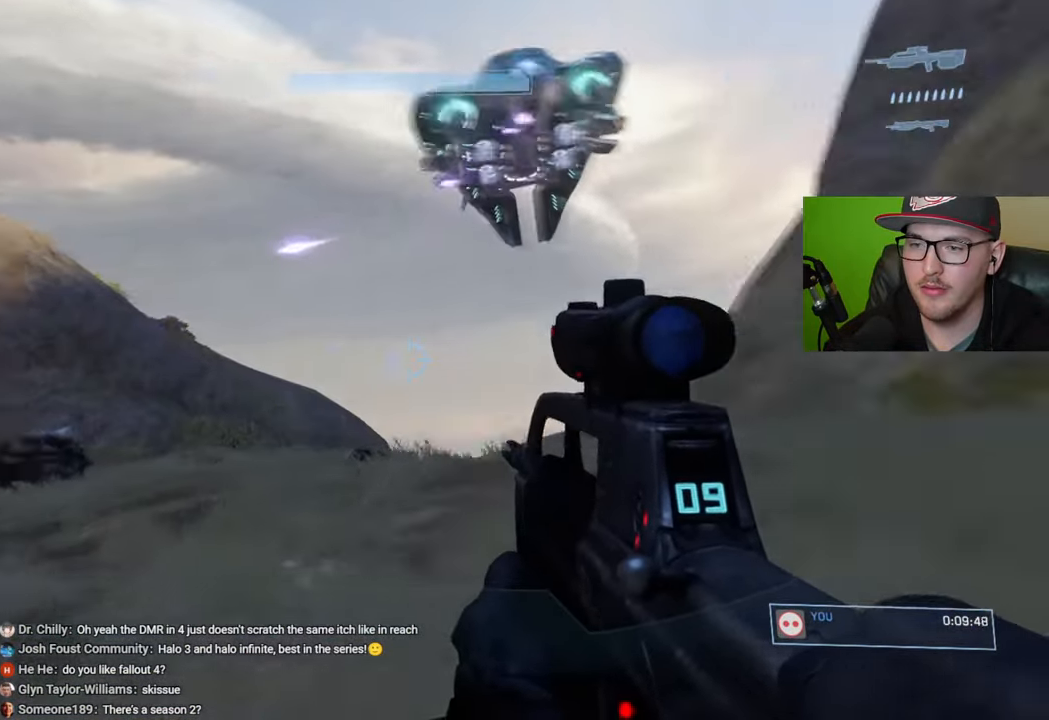
{"buttons": [], "left_stick": "up-left", "right_stick": "right", "events": [[100, "left_stick", "up"], [284, "left_stick", "up-left"], [417, "right_stick", "center"], [484, "right_stick", "right"]]}
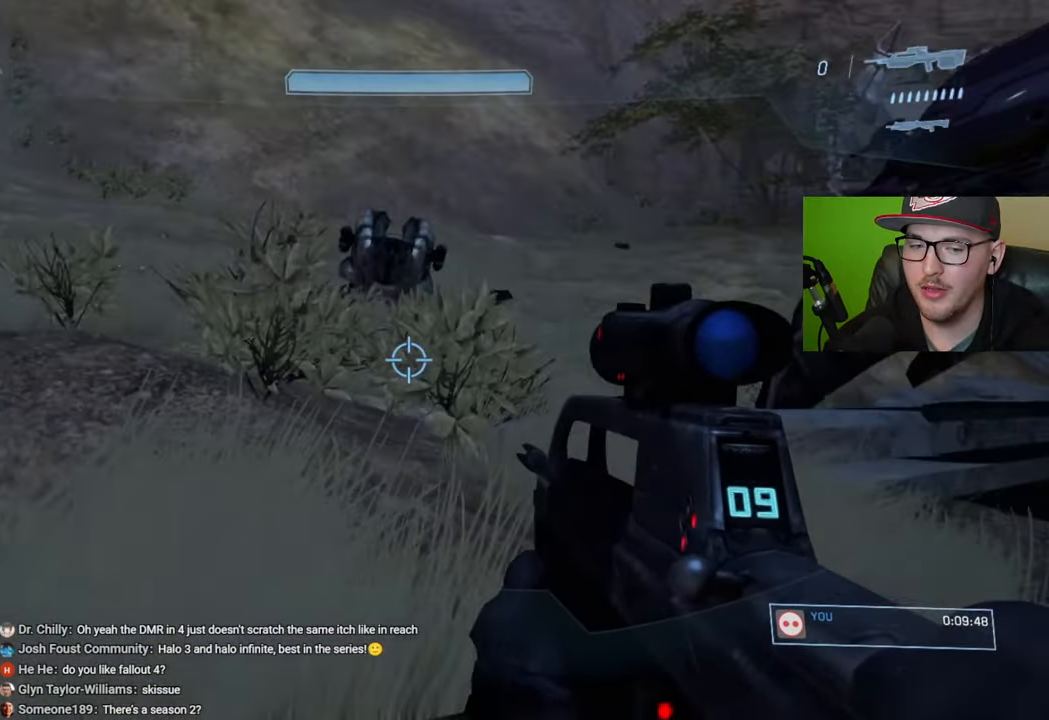
{"buttons": [], "left_stick": "up-left", "right_stick": "right", "events": [[84, "right_stick", "up-right"], [217, "right_stick", "center"], [350, "right_stick", "right"]]}
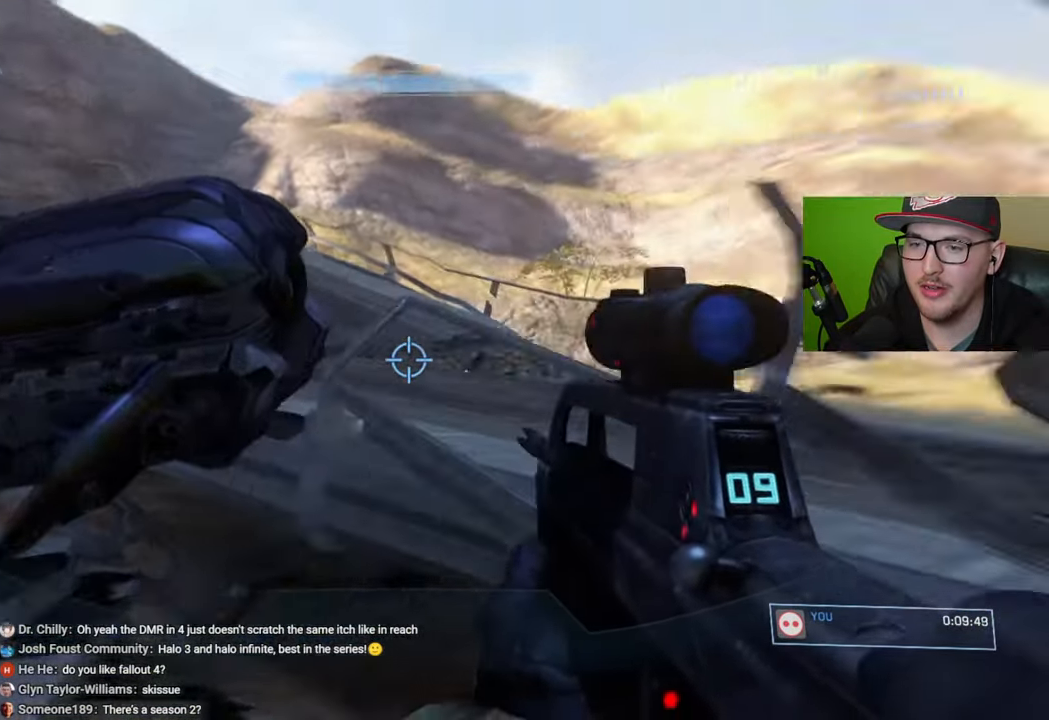
{"buttons": [], "left_stick": "up", "right_stick": "down-right", "events": [[67, "right_stick", "down"], [150, "right_stick", "down-right"], [467, "left_stick", "up"]]}
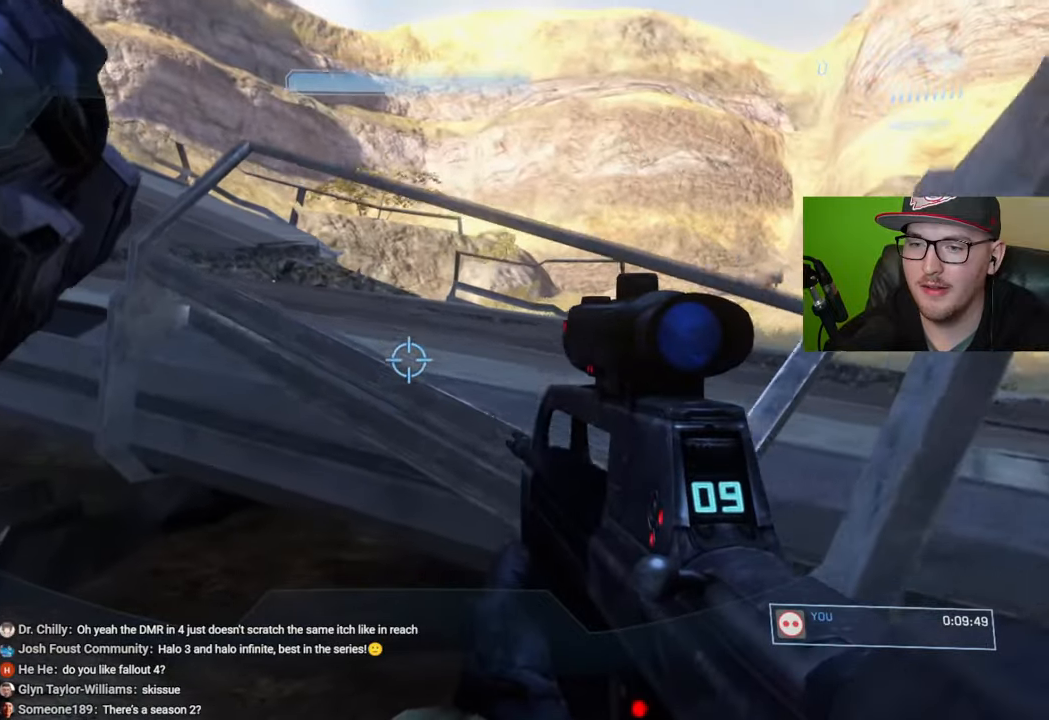
{"buttons": ["A"], "left_stick": "up-right", "right_stick": "center", "events": [[50, "right_stick", "center"], [167, "A", "down"], [184, "left_stick", "up-right"]]}
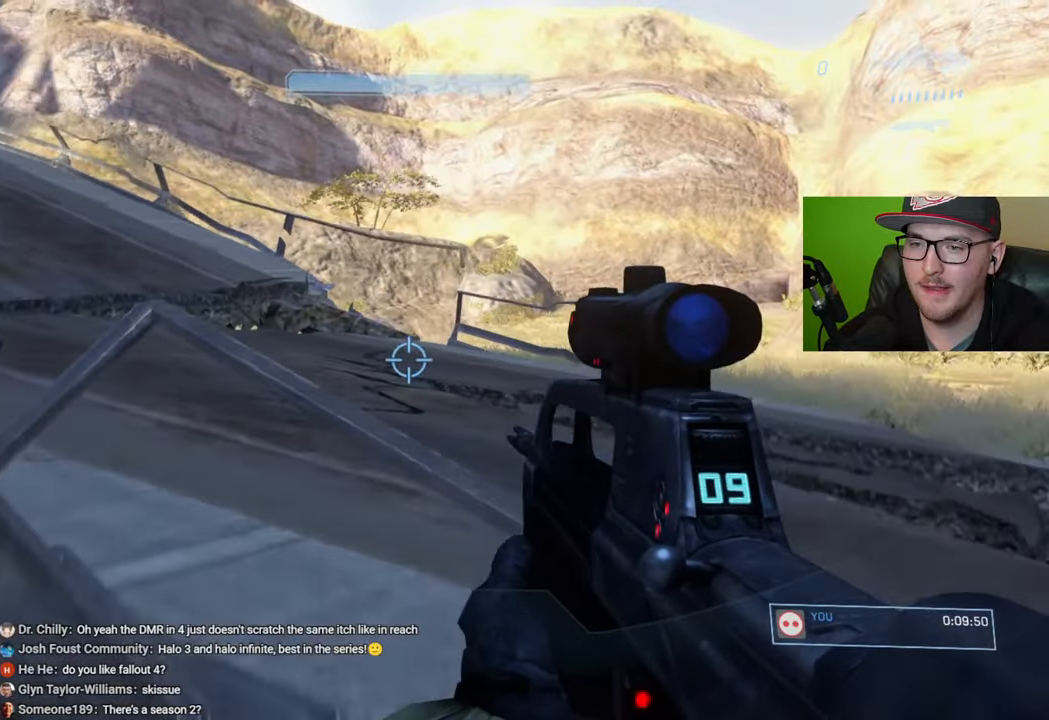
{"buttons": [], "left_stick": "up-right", "right_stick": "center", "events": [[117, "L3", "down"], [400, "L3", "up"], [434, "A", "up"]]}
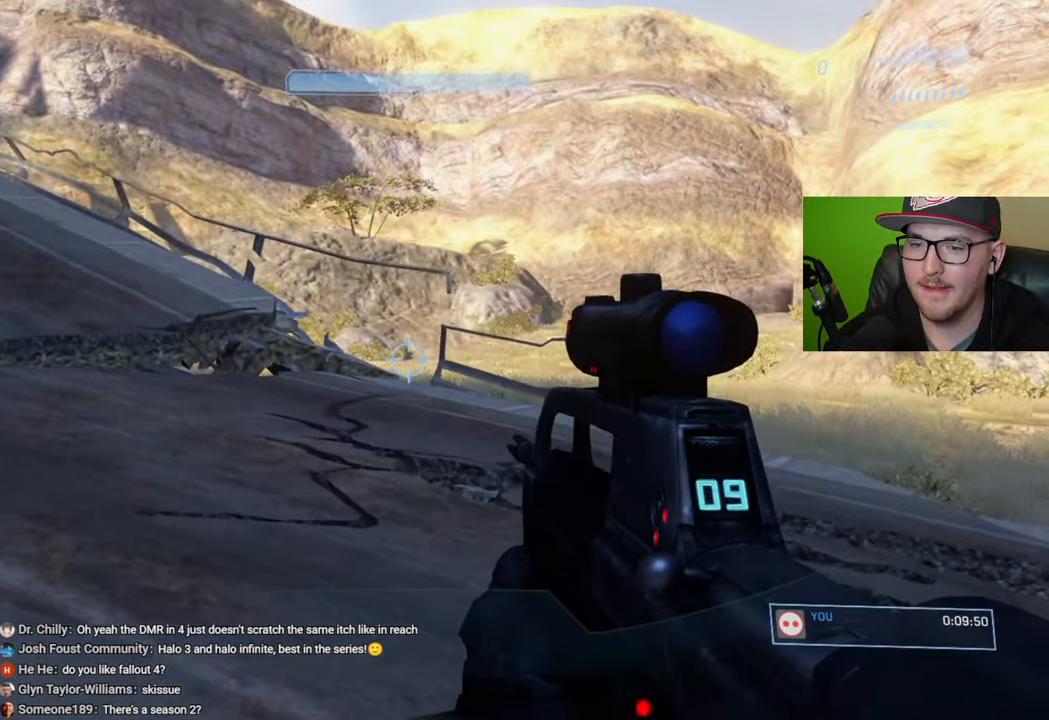
{"buttons": [], "left_stick": "up-right", "right_stick": "center", "events": [[117, "right_stick", "down-left"], [417, "right_stick", "center"]]}
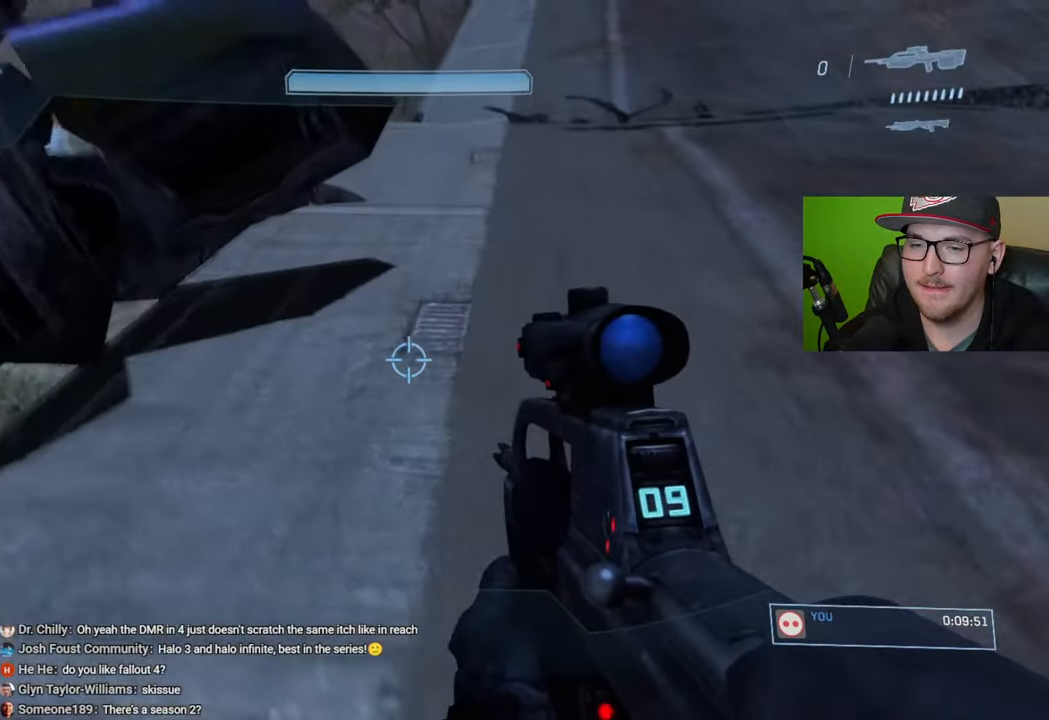
{"buttons": [], "left_stick": "up-right", "right_stick": "left", "events": [[84, "right_stick", "left"], [334, "right_stick", "center"], [434, "right_stick", "left"]]}
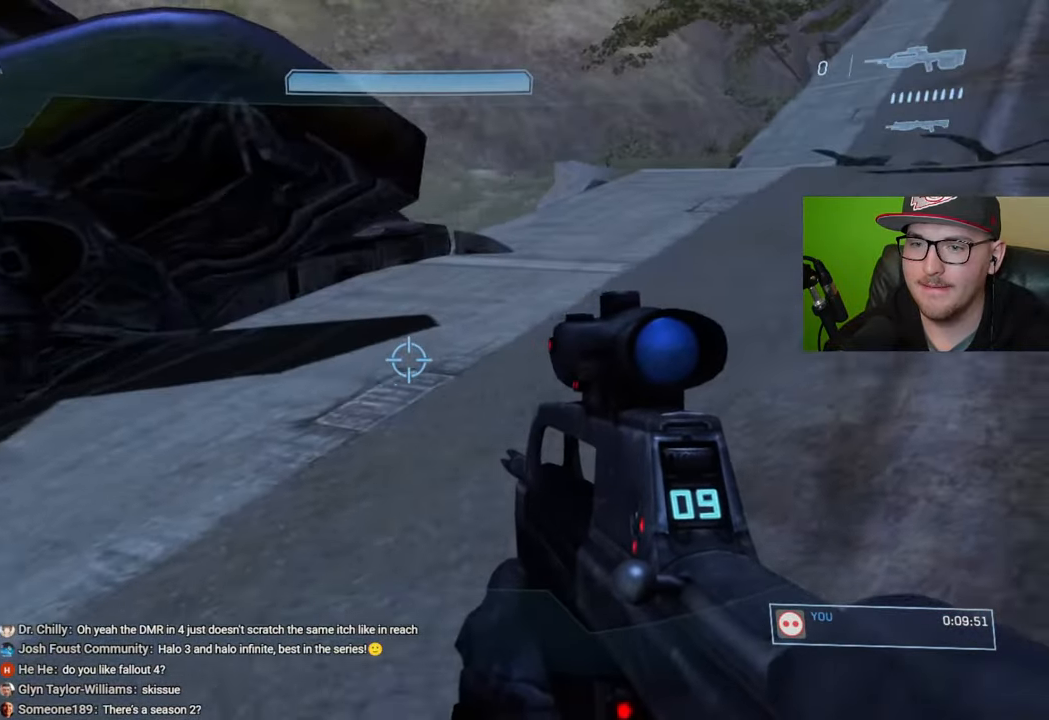
{"buttons": [], "left_stick": "up-right", "right_stick": "down-left", "events": [[434, "right_stick", "down-left"]]}
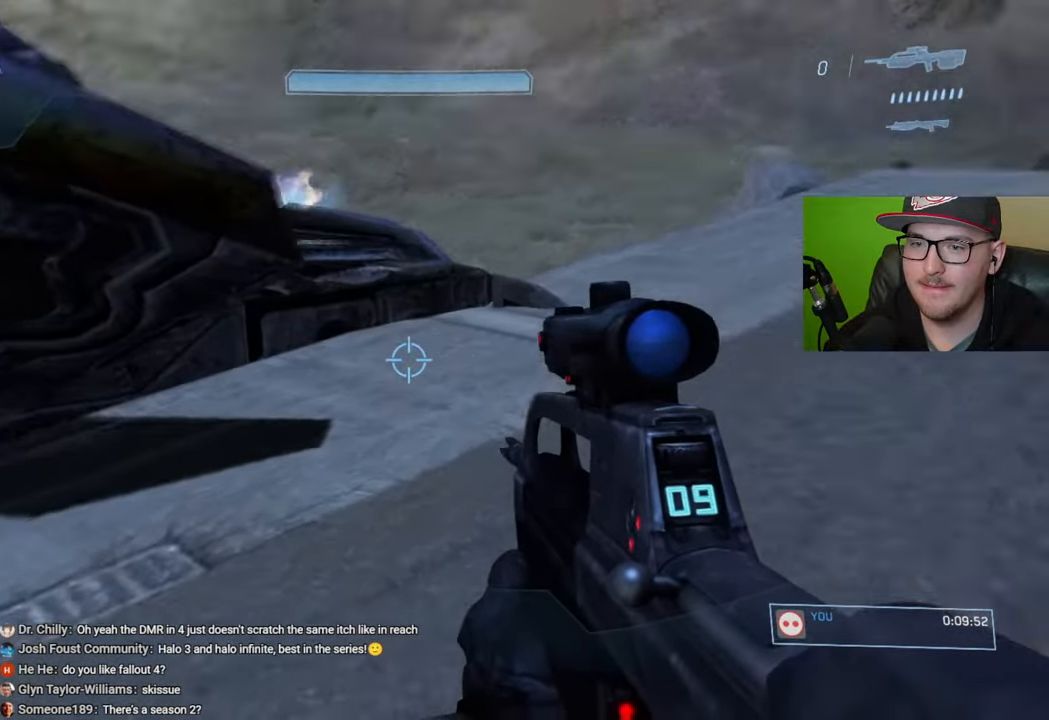
{"buttons": ["B"], "left_stick": "up", "right_stick": "center", "events": [[250, "left_stick", "up"], [350, "right_stick", "center"], [484, "B", "down"]]}
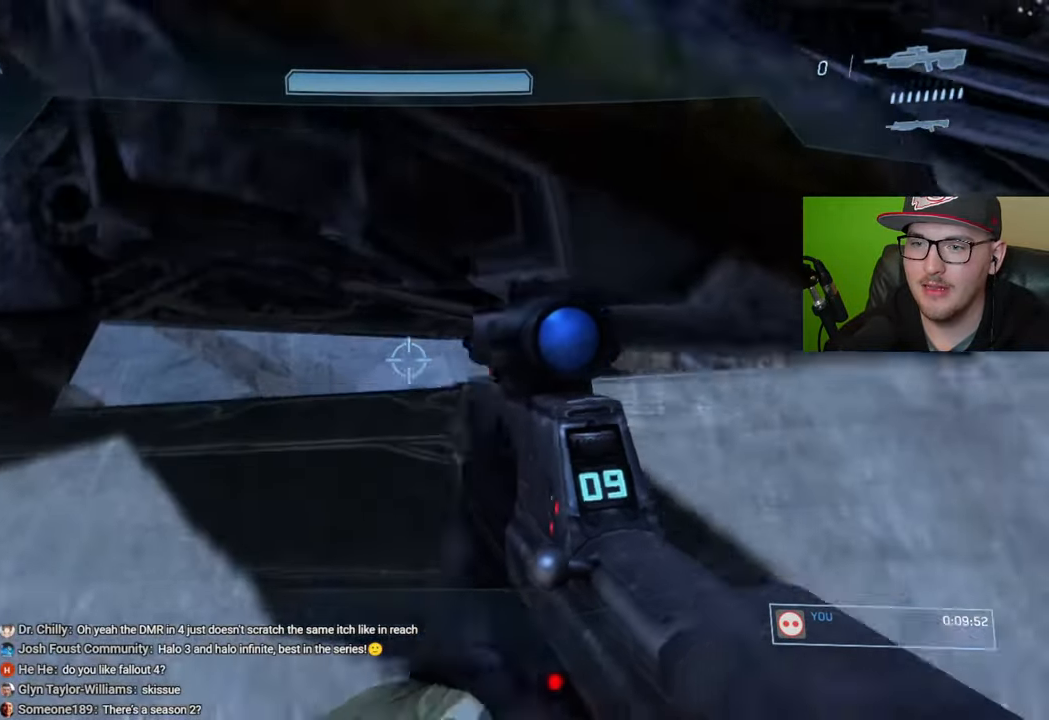
{"buttons": [], "left_stick": "down", "right_stick": "up-right", "events": [[134, "B", "up"], [134, "left_stick", "center"], [200, "left_stick", "down"], [467, "right_stick", "up-right"]]}
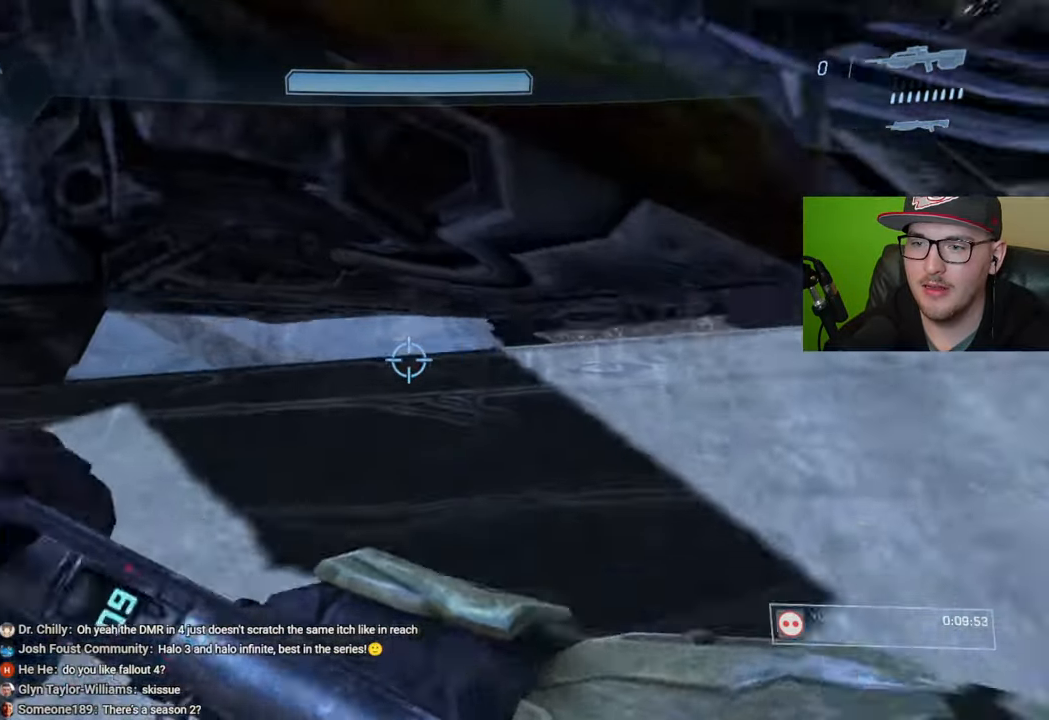
{"buttons": [], "left_stick": "up", "right_stick": "center", "events": [[67, "left_stick", "center"], [100, "right_stick", "center"], [117, "left_stick", "up"], [284, "right_stick", "down"], [384, "right_stick", "center"]]}
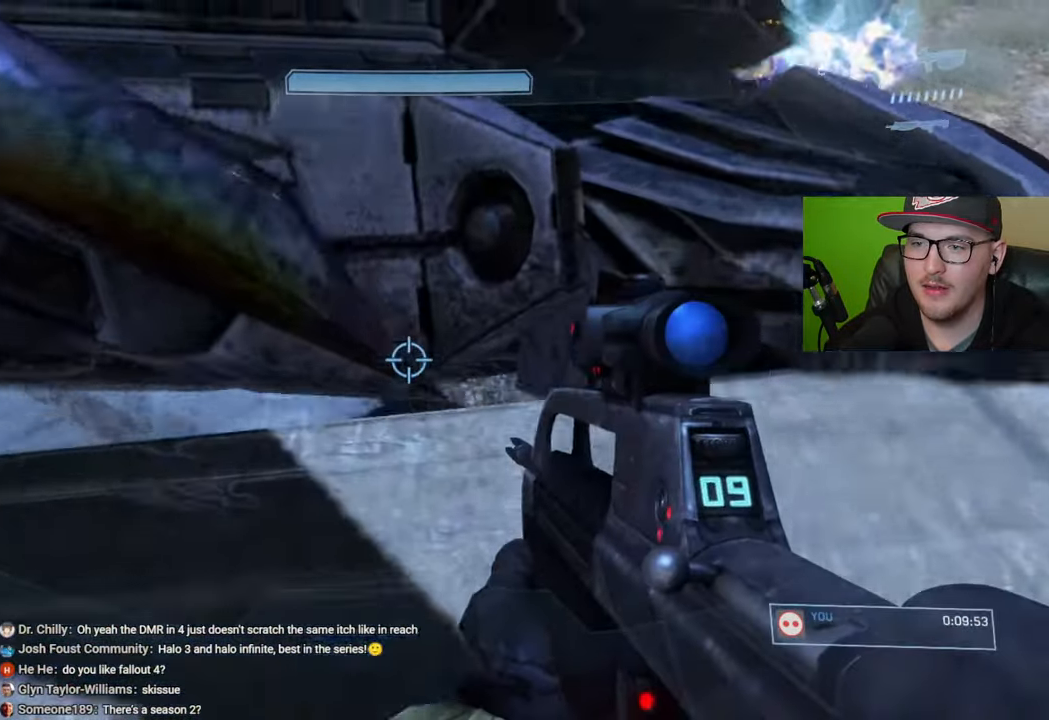
{"buttons": [], "left_stick": "down", "right_stick": "center", "events": [[184, "B", "down"], [384, "B", "up"], [384, "left_stick", "center"], [500, "left_stick", "down"]]}